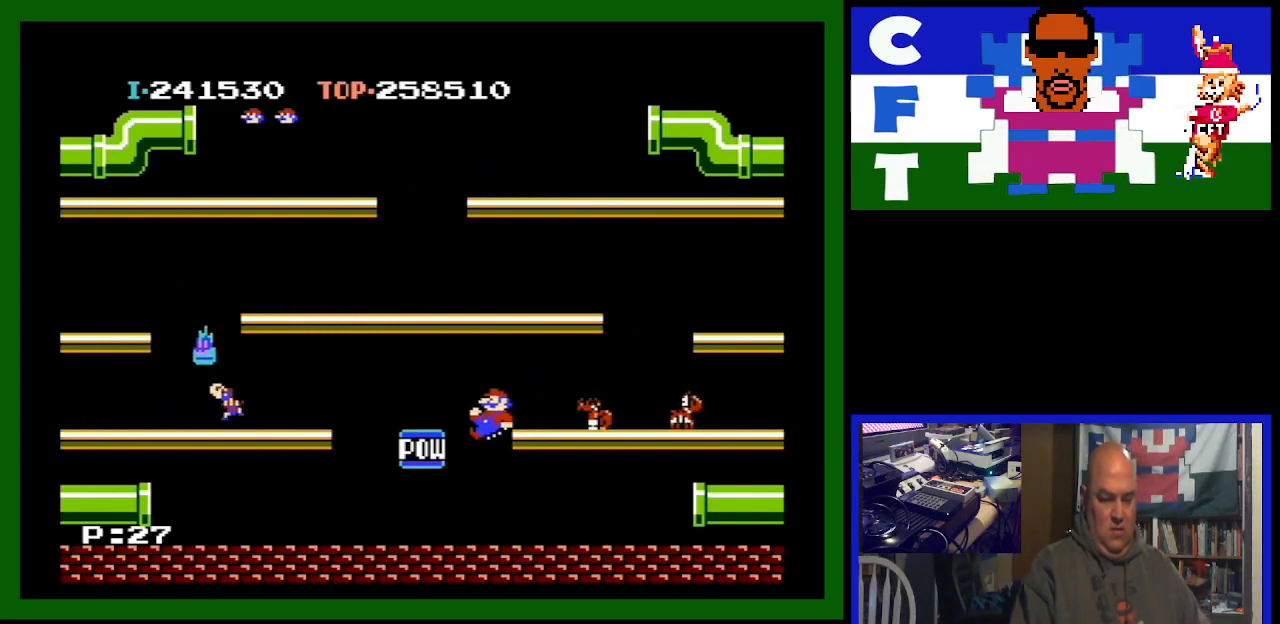
Gameplay with a controller (Nintendo layout); each line is a JSON object with the inputs held at the frame after it. "events" lists button and stick changes between this image and that frame as [ms after this image, input, new state], when the widget could be followed in between. Not read: L3 R3.
{"buttons": ["DPAD_RIGHT"], "events": [[100, "DPAD_RIGHT", "up"], [333, "DPAD_RIGHT", "down"]]}
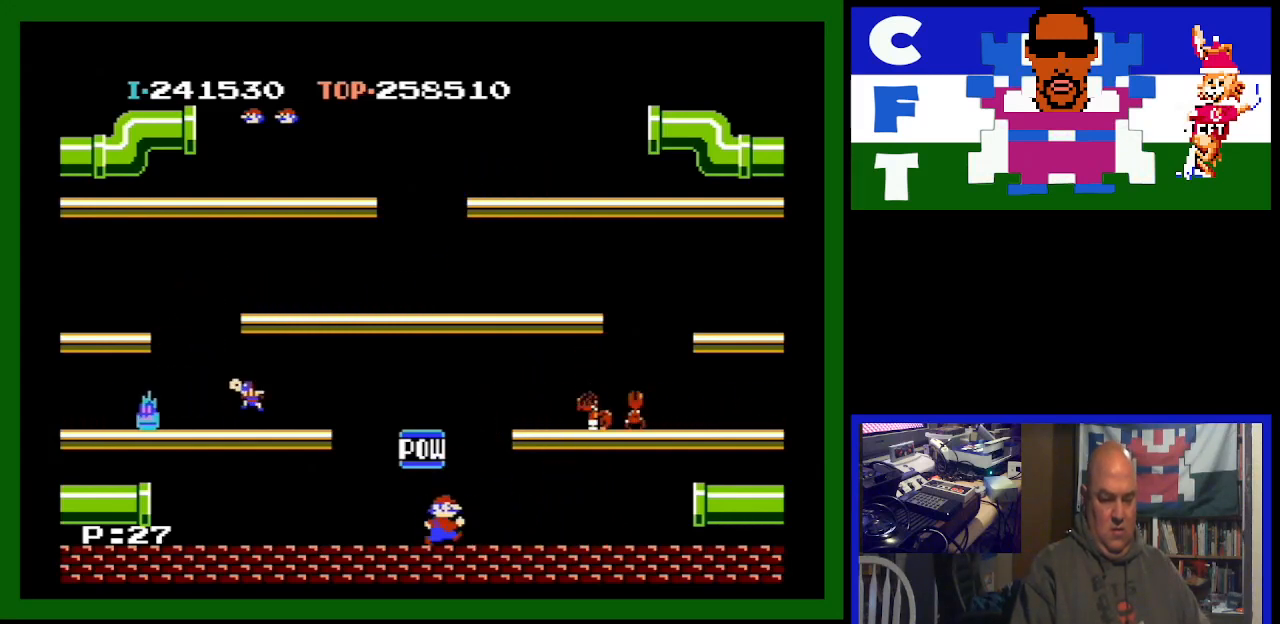
{"buttons": ["DPAD_RIGHT"], "events": [[233, "A", "down"], [433, "A", "up"]]}
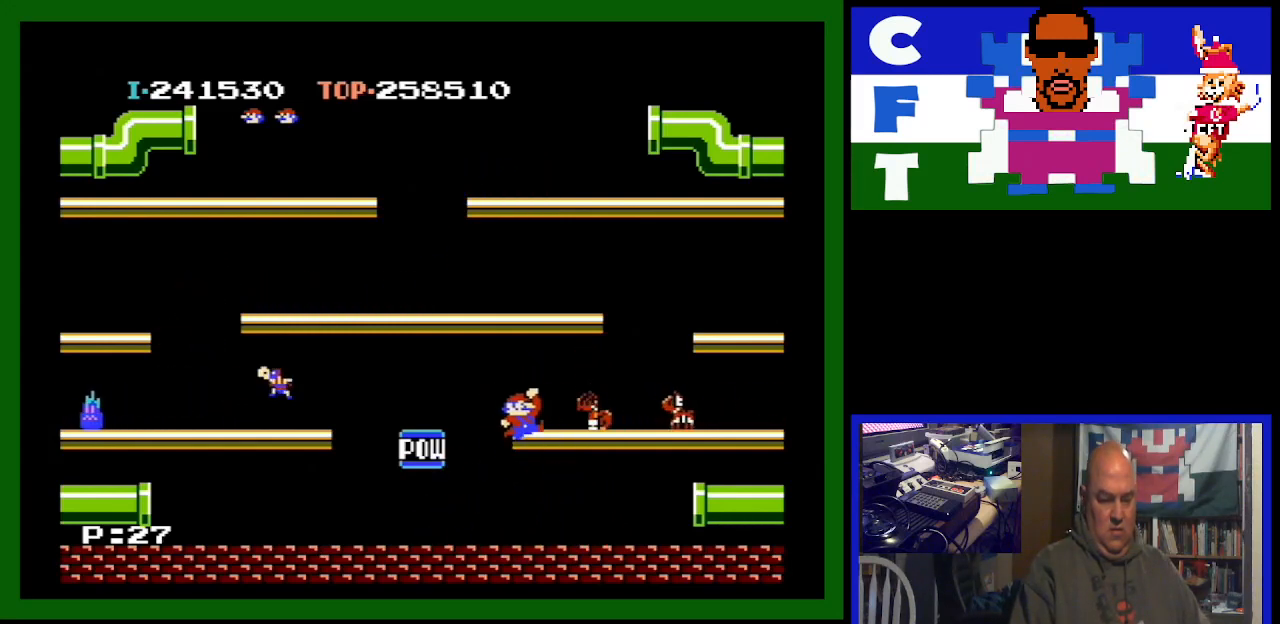
{"buttons": ["DPAD_LEFT"], "events": [[33, "DPAD_RIGHT", "up"], [200, "DPAD_LEFT", "down"]]}
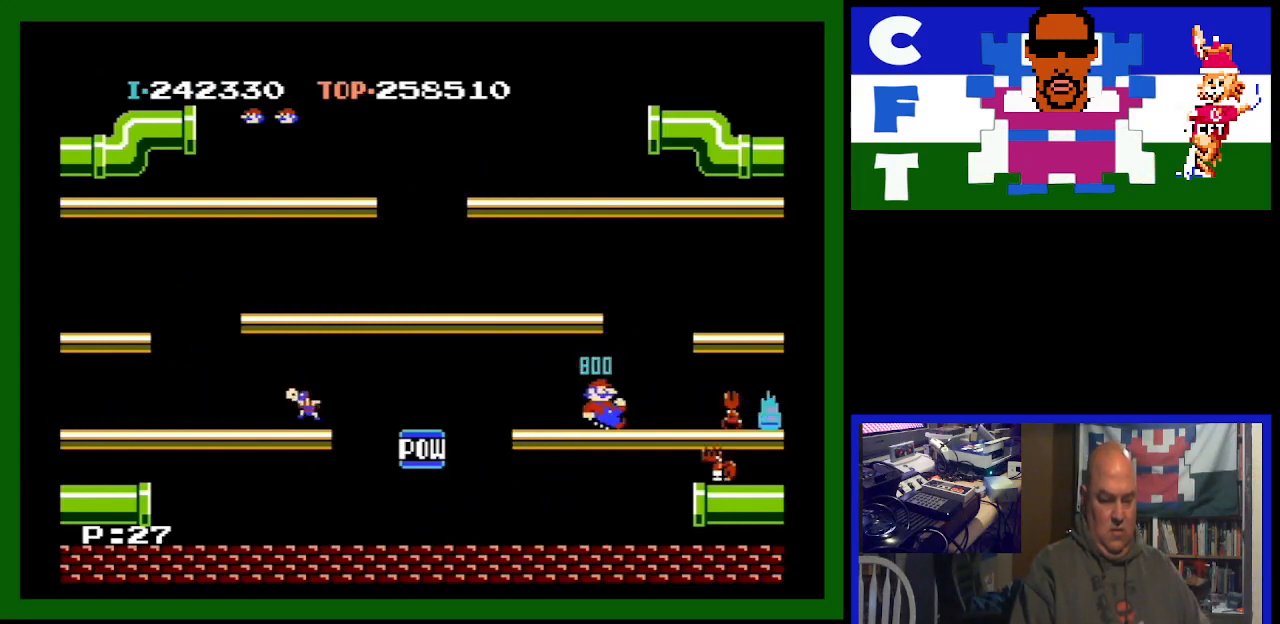
{"buttons": ["DPAD_LEFT"], "events": []}
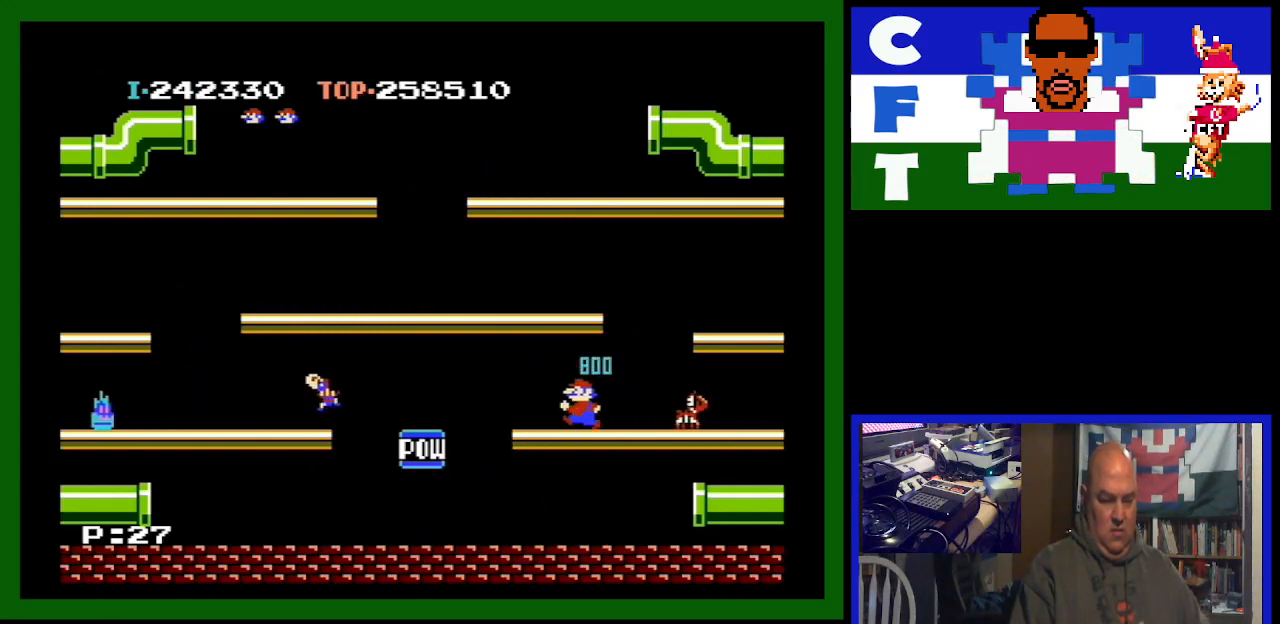
{"buttons": [], "events": [[333, "DPAD_LEFT", "up"]]}
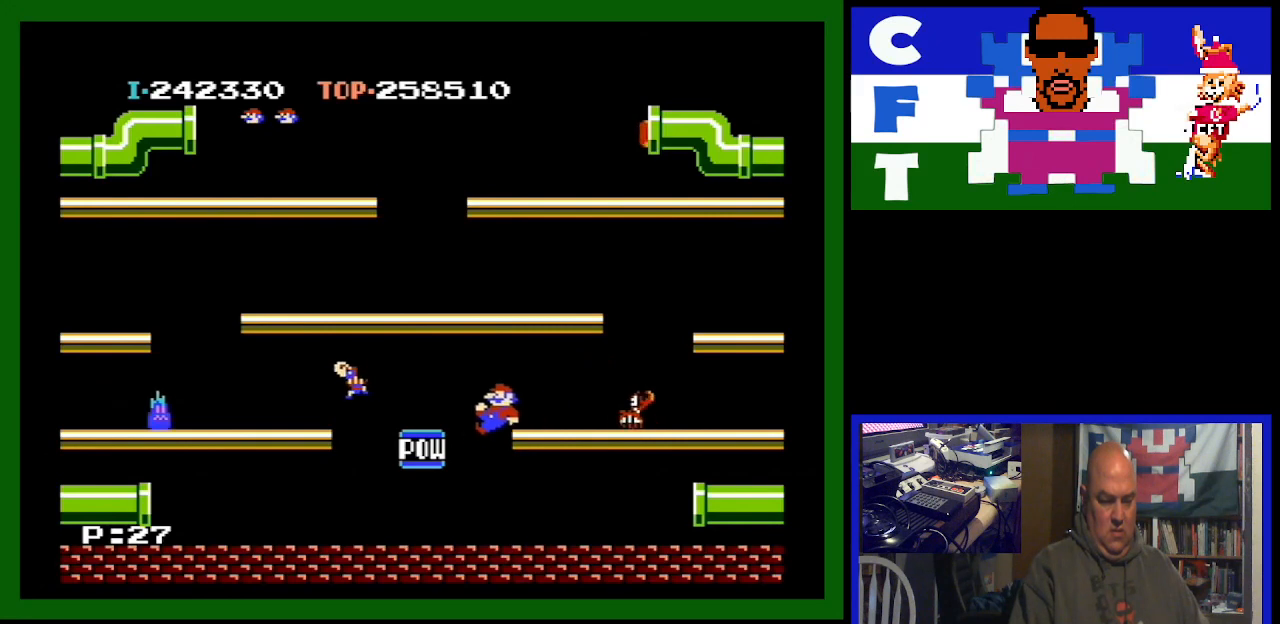
{"buttons": ["DPAD_LEFT"], "events": [[133, "DPAD_LEFT", "down"]]}
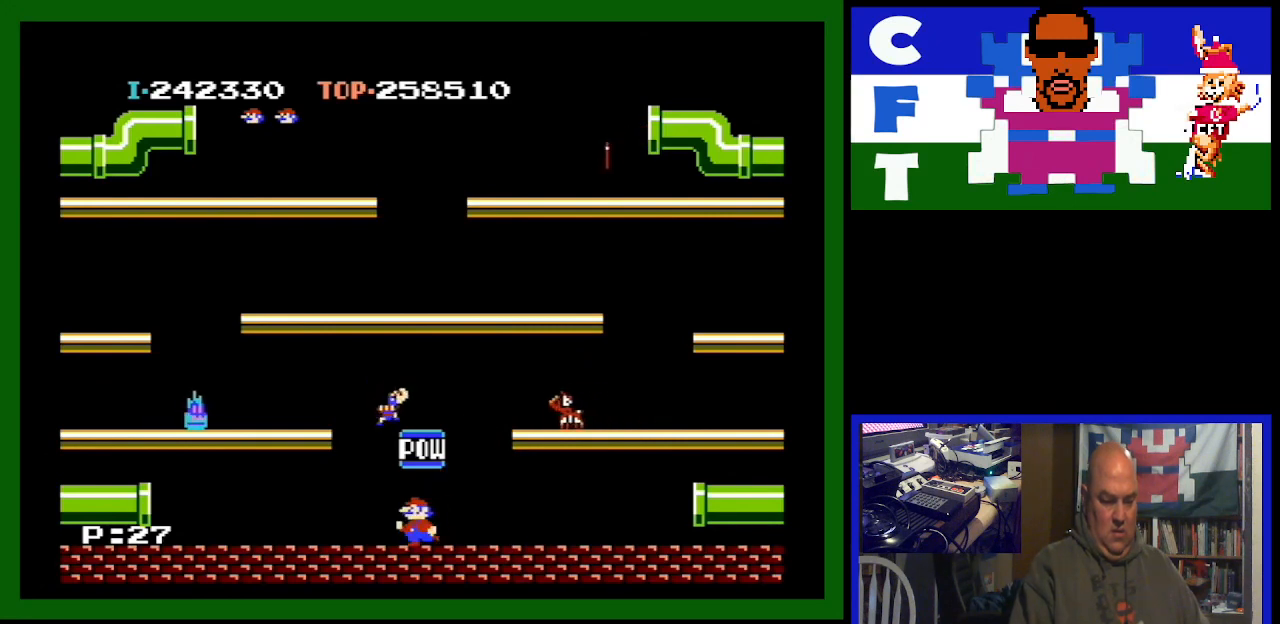
{"buttons": ["DPAD_LEFT"], "events": []}
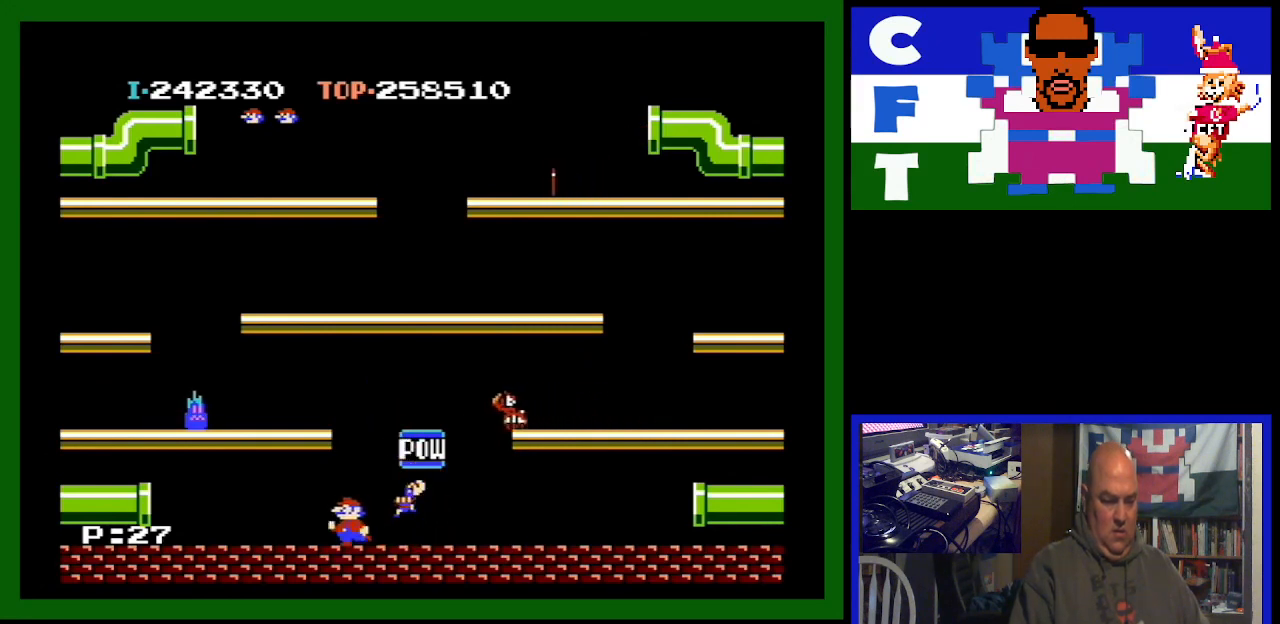
{"buttons": ["DPAD_LEFT"], "events": []}
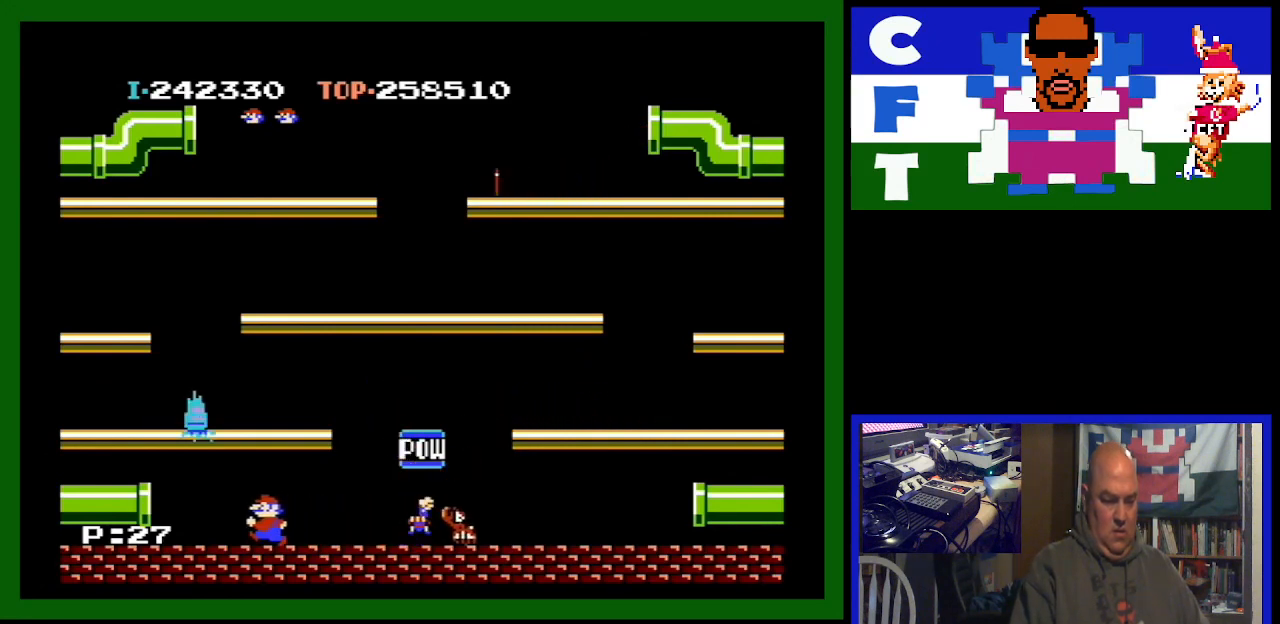
{"buttons": [], "events": [[267, "A", "down"], [433, "DPAD_LEFT", "up"], [500, "A", "up"]]}
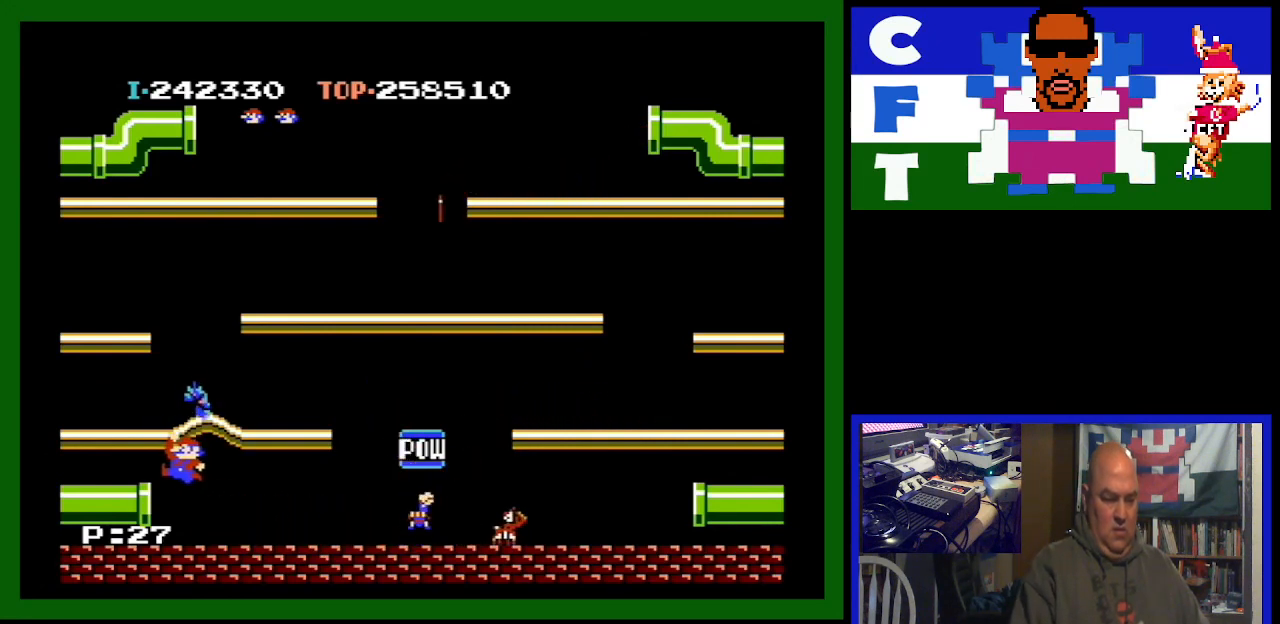
{"buttons": [], "events": []}
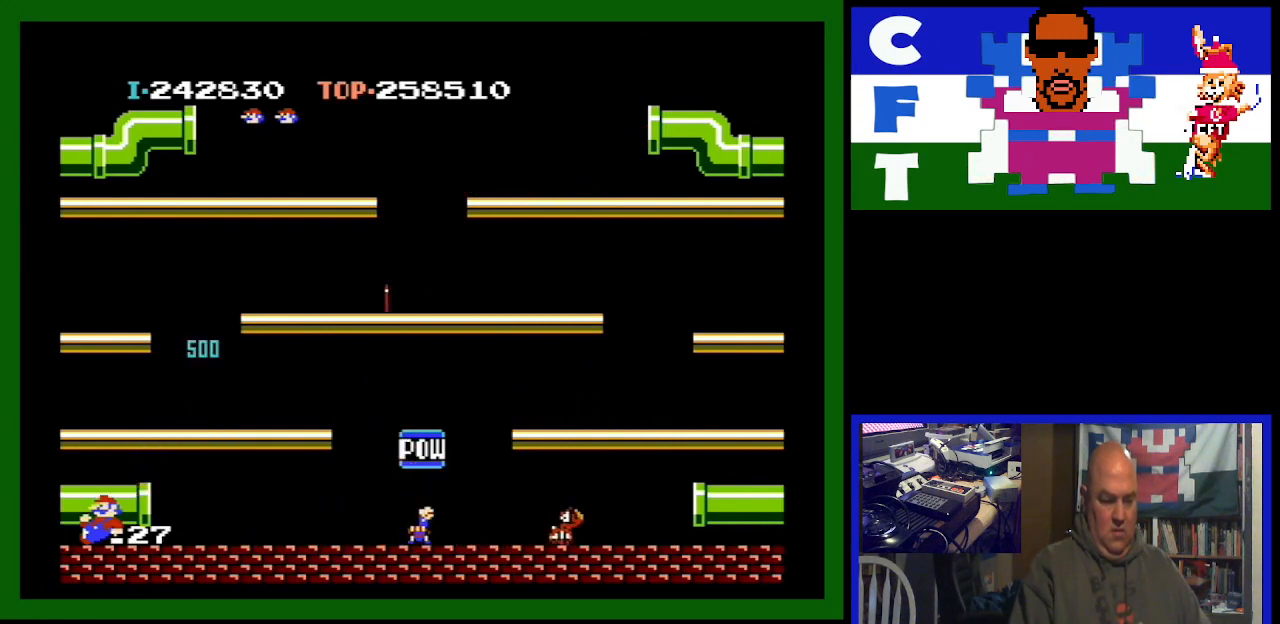
{"buttons": [], "events": []}
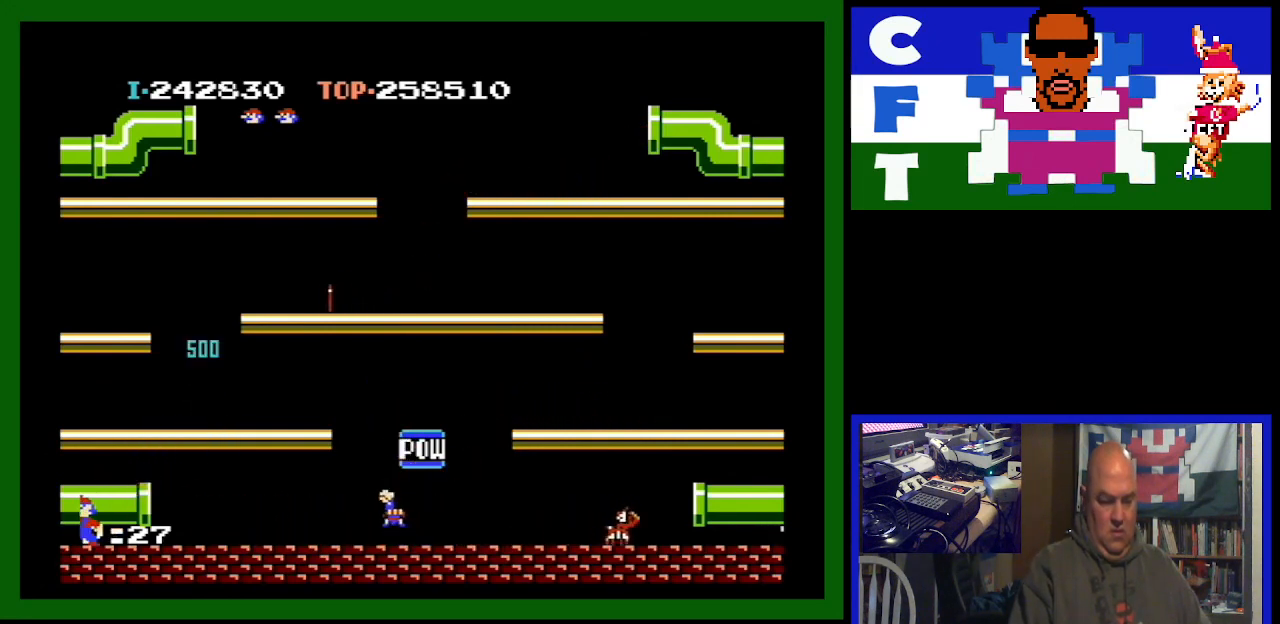
{"buttons": [], "events": []}
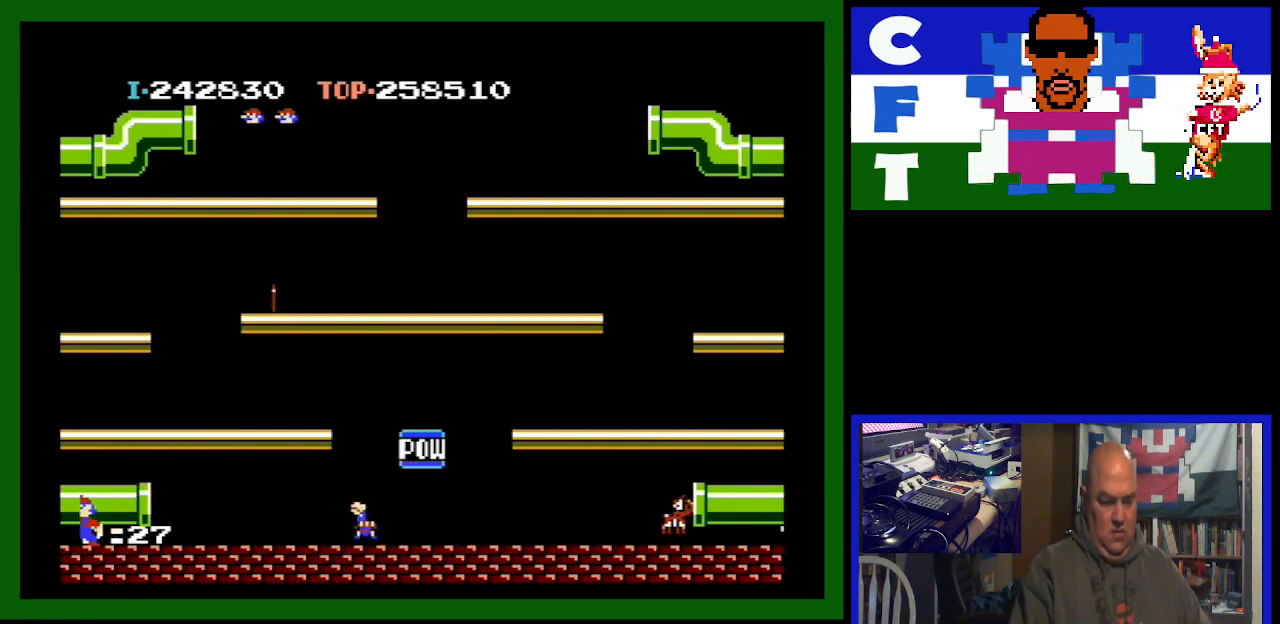
{"buttons": ["DPAD_RIGHT"], "events": [[467, "DPAD_RIGHT", "down"]]}
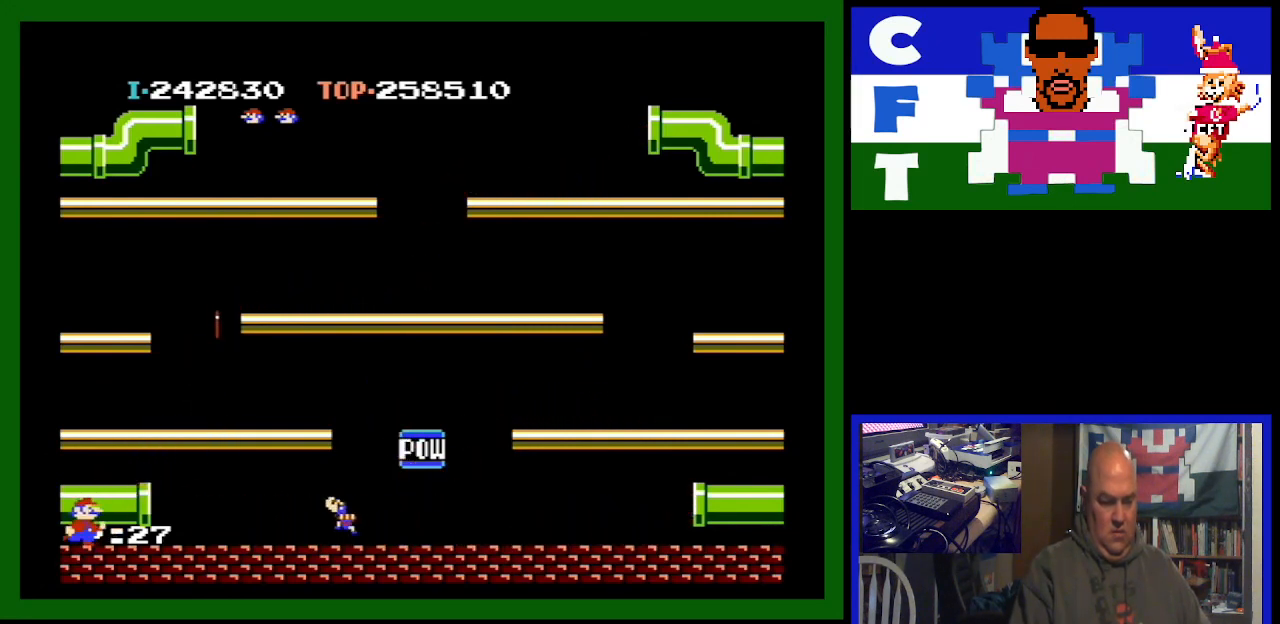
{"buttons": [], "events": [[233, "DPAD_RIGHT", "up"]]}
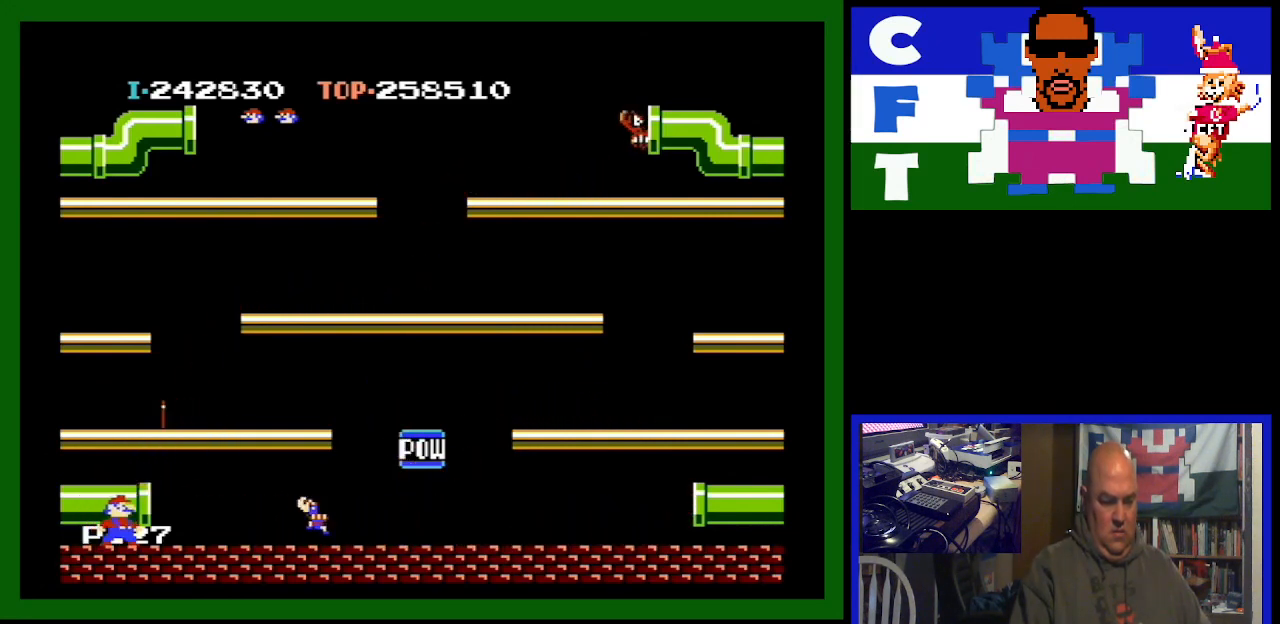
{"buttons": ["DPAD_LEFT"], "events": [[67, "A", "down"], [267, "A", "up"], [467, "DPAD_LEFT", "down"]]}
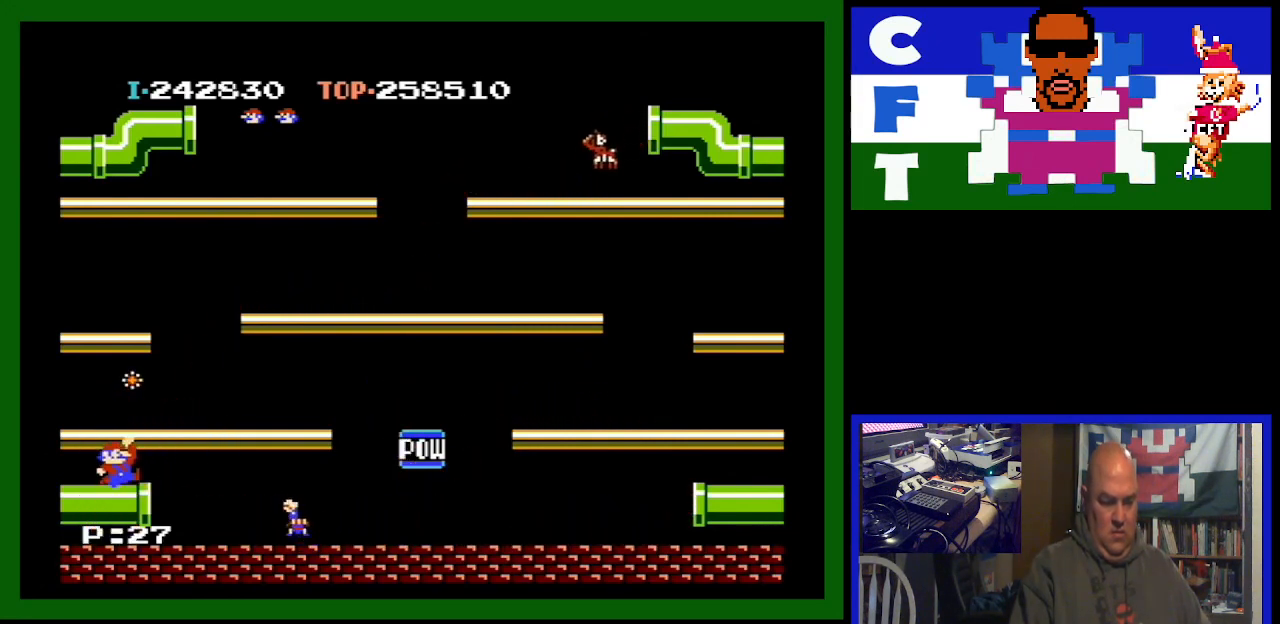
{"buttons": ["DPAD_LEFT"], "events": []}
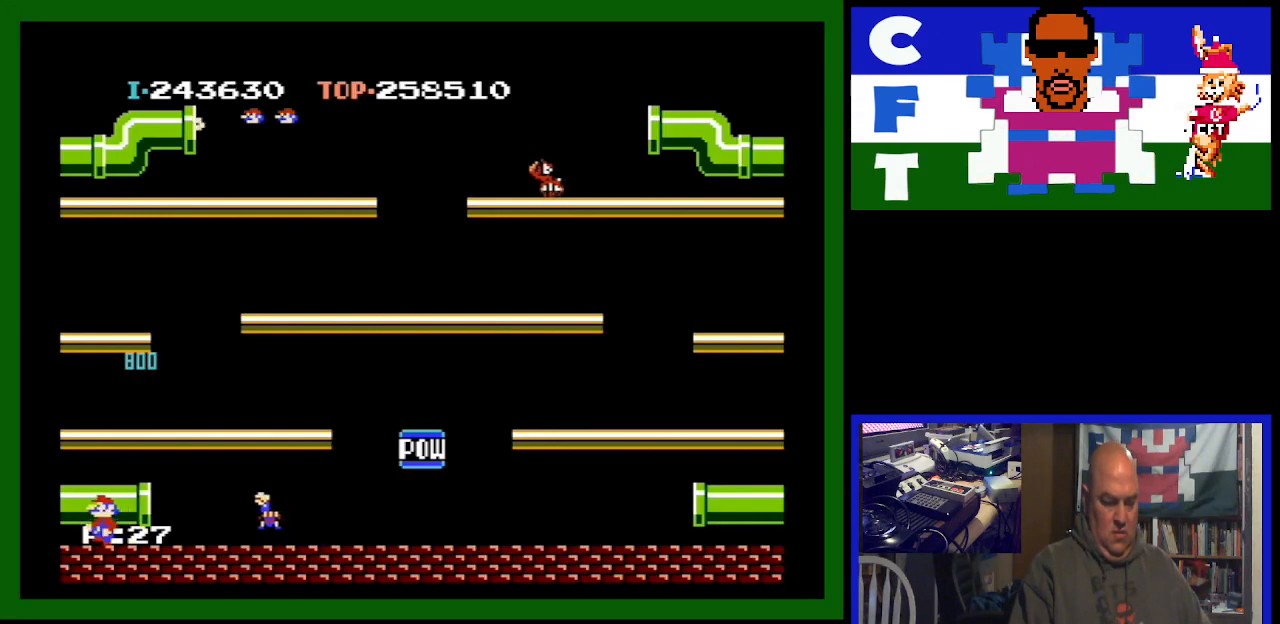
{"buttons": ["DPAD_LEFT"], "events": []}
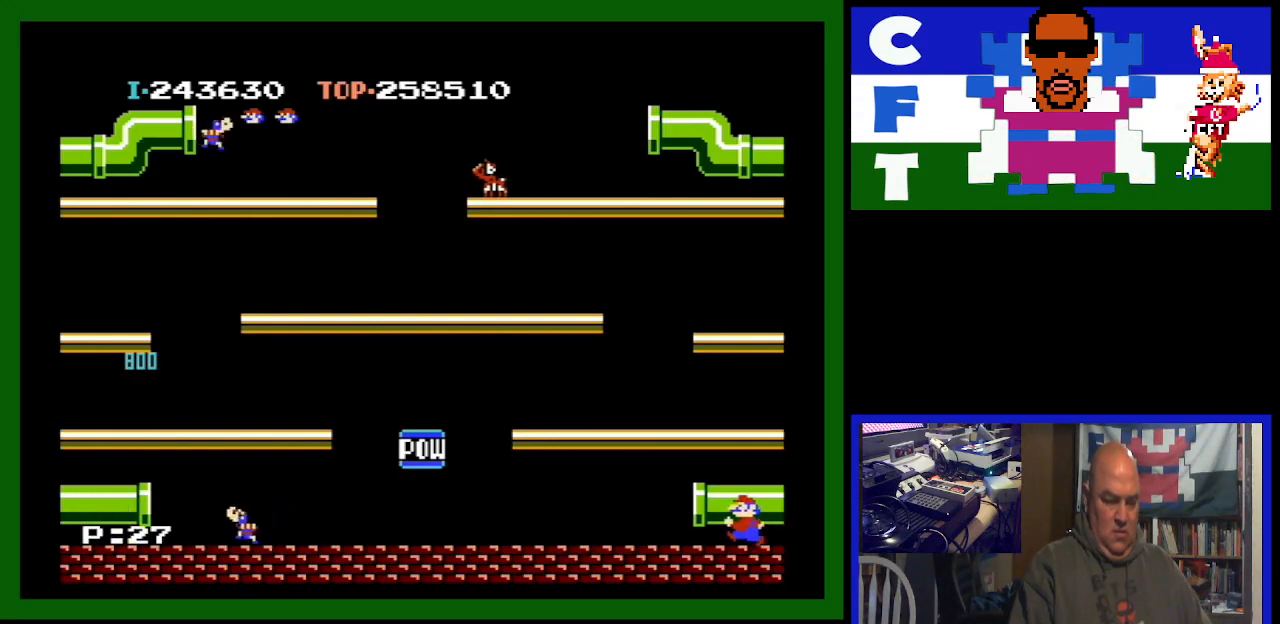
{"buttons": ["DPAD_LEFT"], "events": [[67, "DPAD_LEFT", "up"], [500, "DPAD_LEFT", "down"]]}
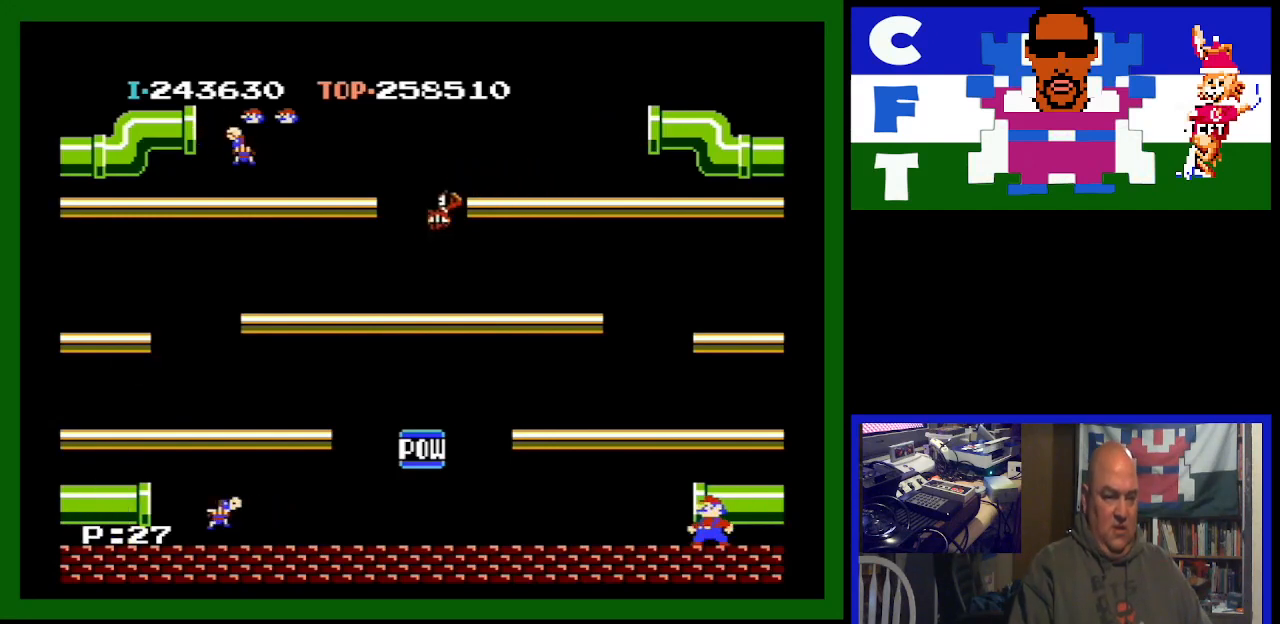
{"buttons": [], "events": [[367, "DPAD_LEFT", "up"]]}
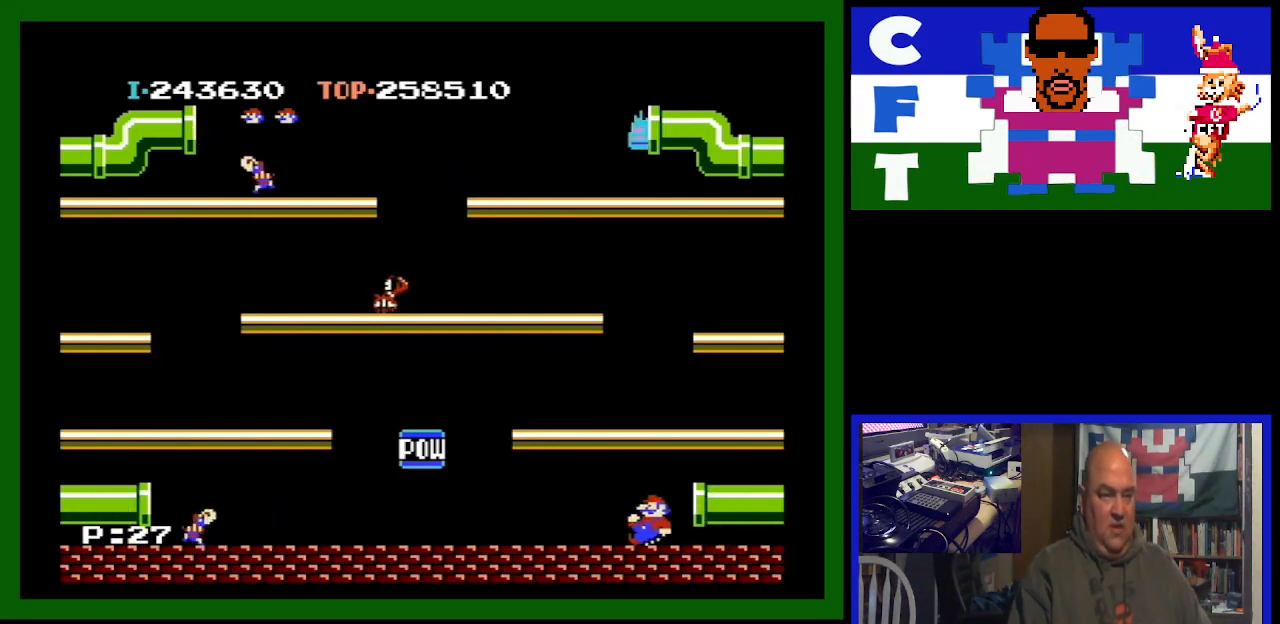
{"buttons": [], "events": []}
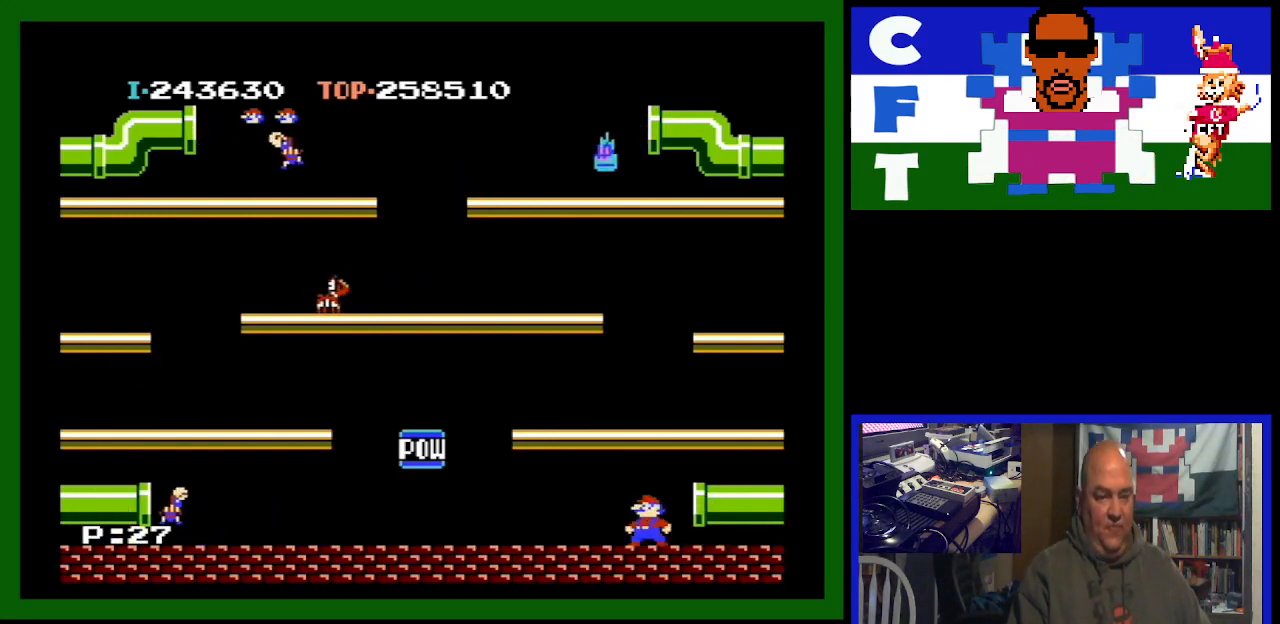
{"buttons": ["DPAD_LEFT"], "events": [[333, "DPAD_LEFT", "down"]]}
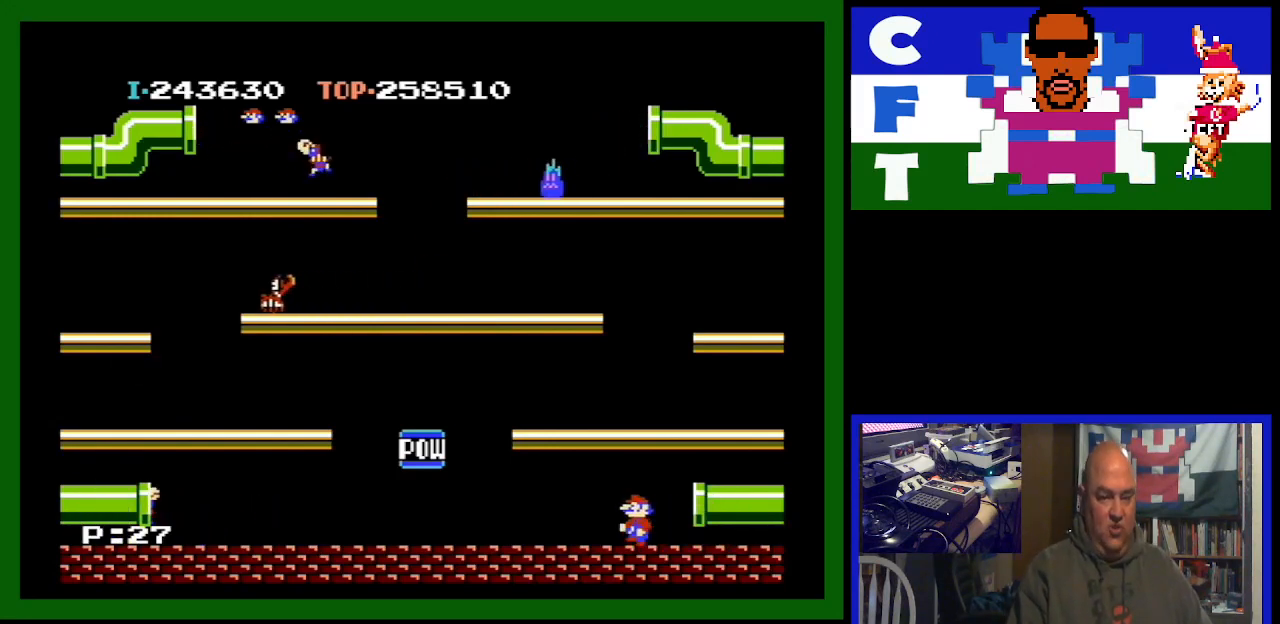
{"buttons": [], "events": [[400, "DPAD_LEFT", "up"]]}
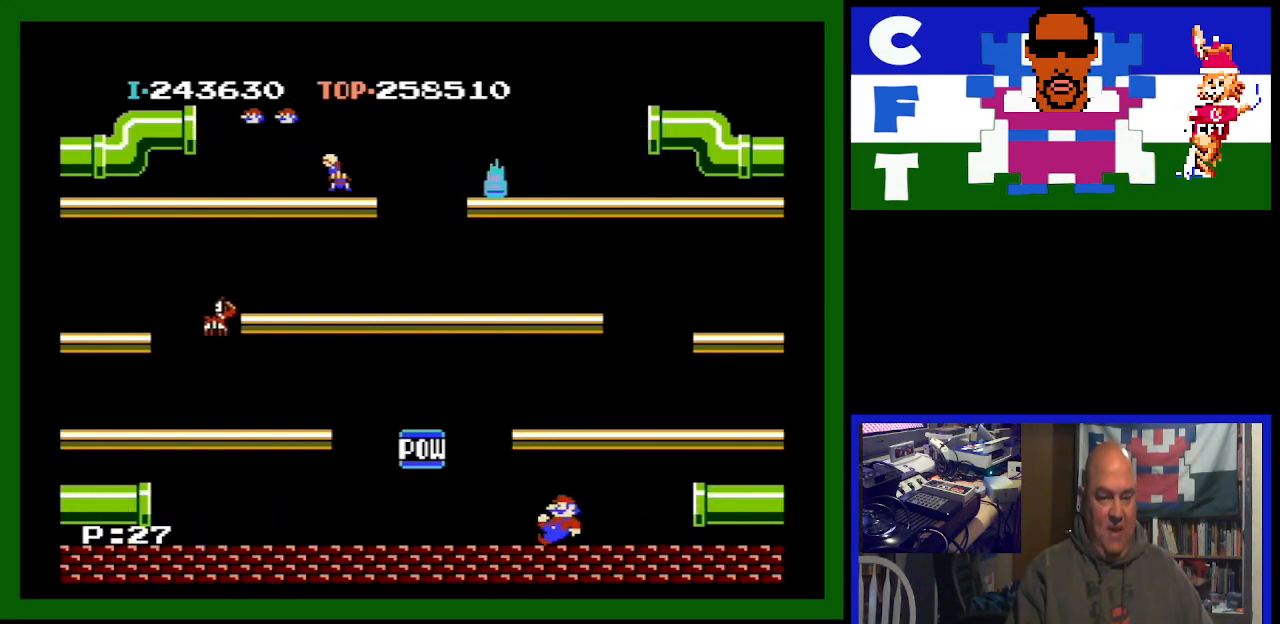
{"buttons": ["DPAD_LEFT"], "events": [[400, "DPAD_LEFT", "down"]]}
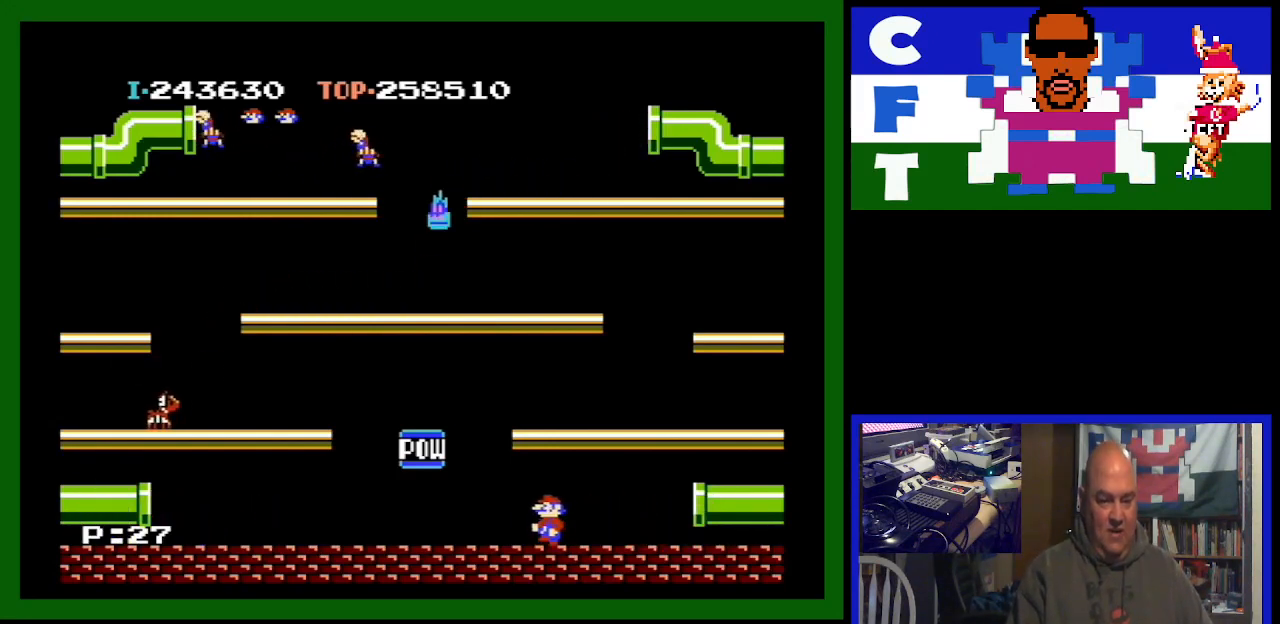
{"buttons": ["DPAD_LEFT"], "events": []}
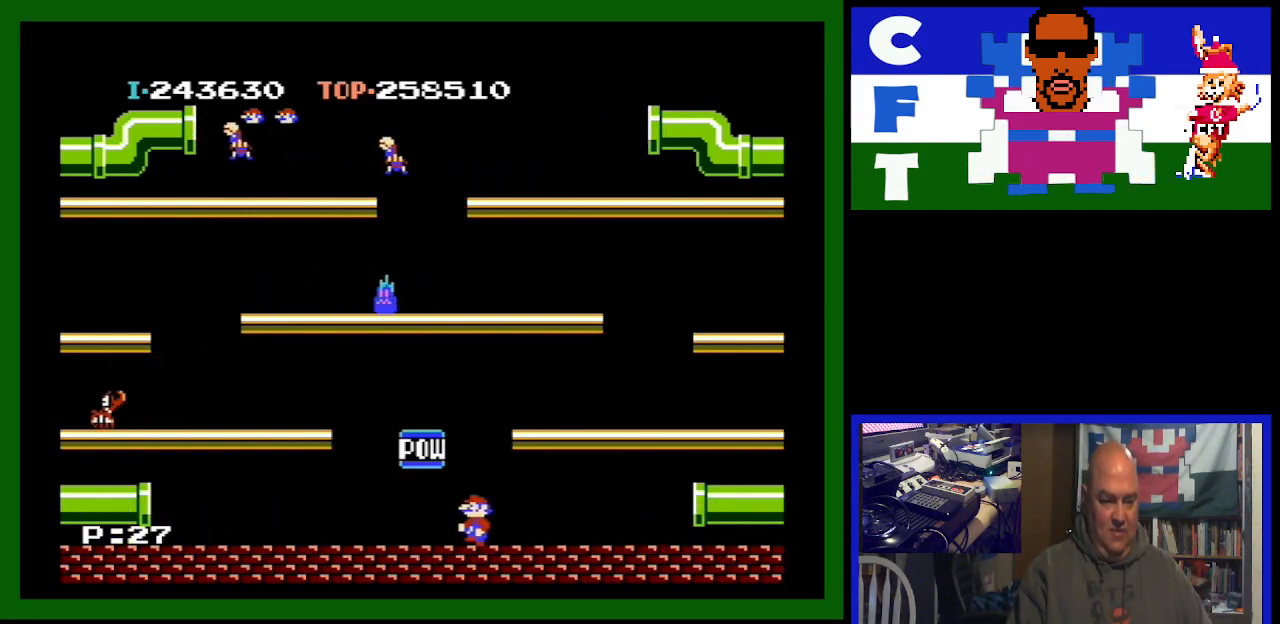
{"buttons": ["DPAD_LEFT"], "events": []}
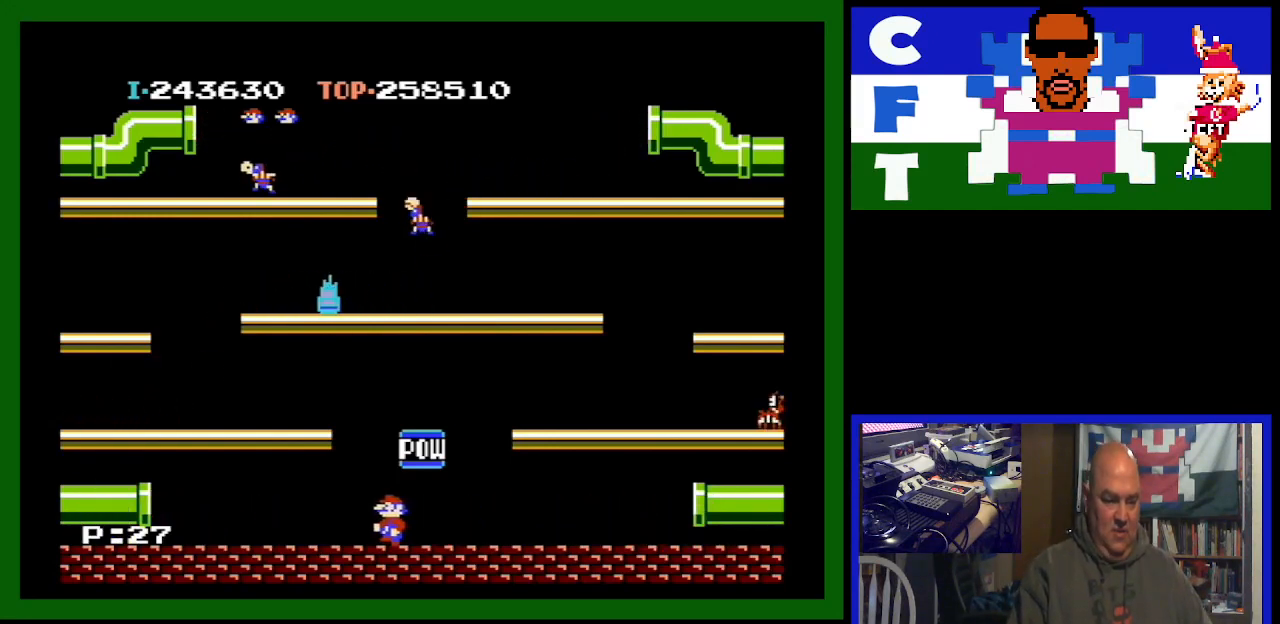
{"buttons": ["DPAD_LEFT"], "events": []}
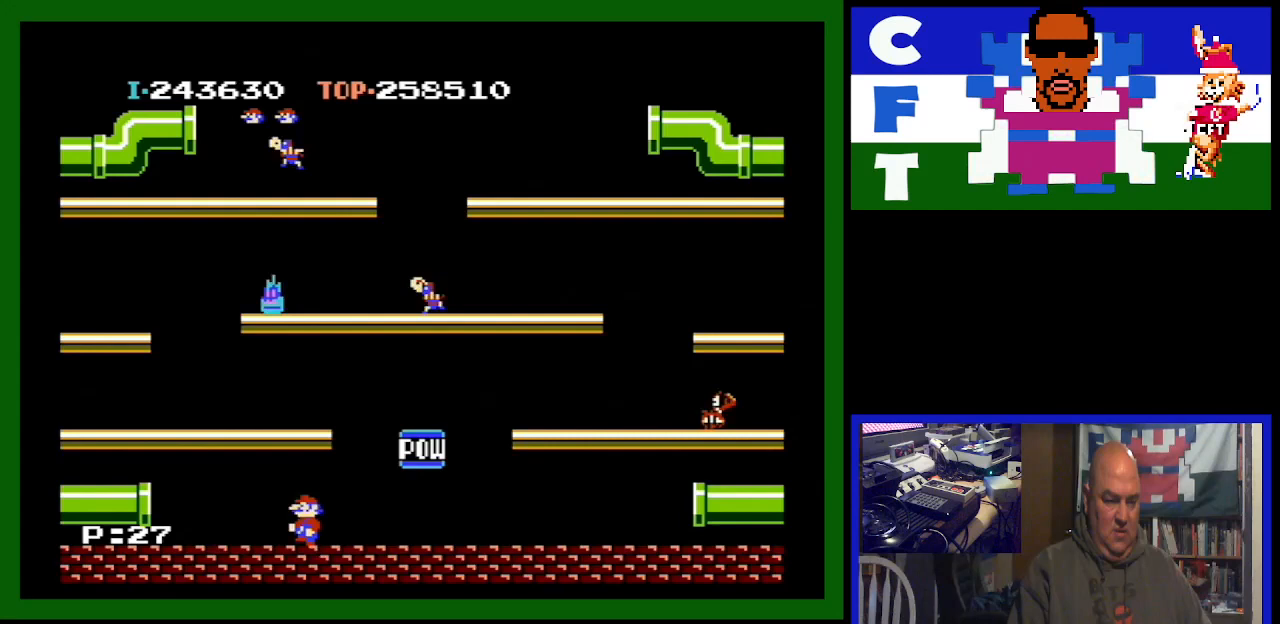
{"buttons": ["DPAD_LEFT"], "events": []}
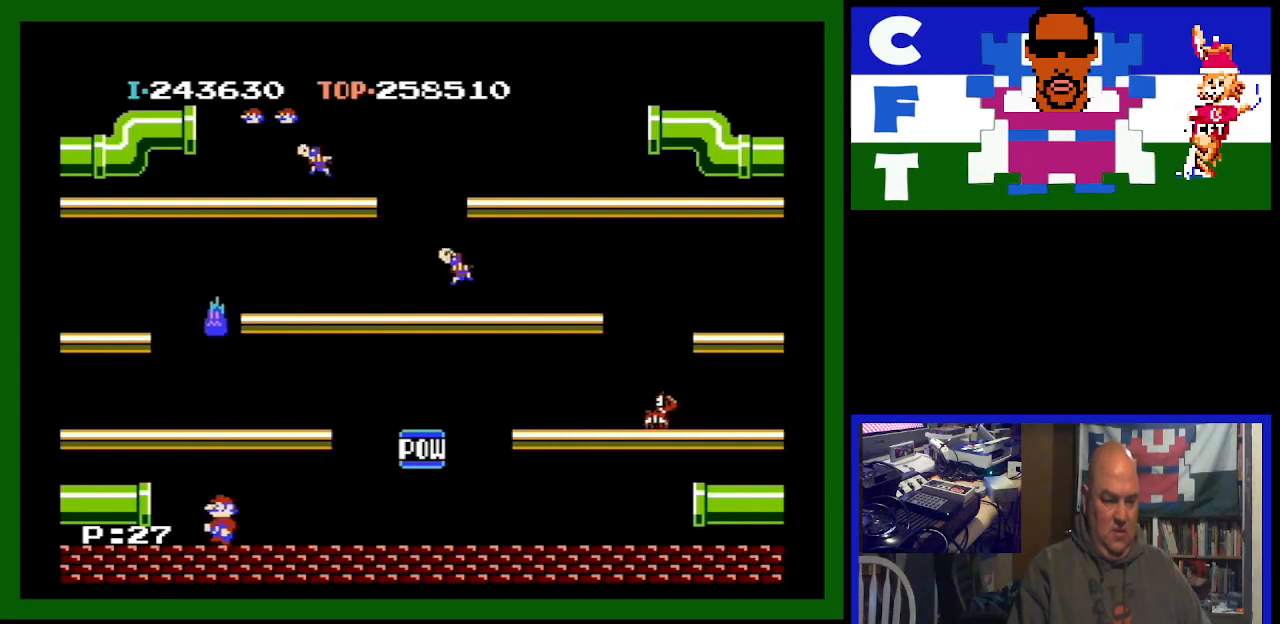
{"buttons": [], "events": [[167, "A", "down"], [167, "DPAD_LEFT", "up"], [400, "A", "up"]]}